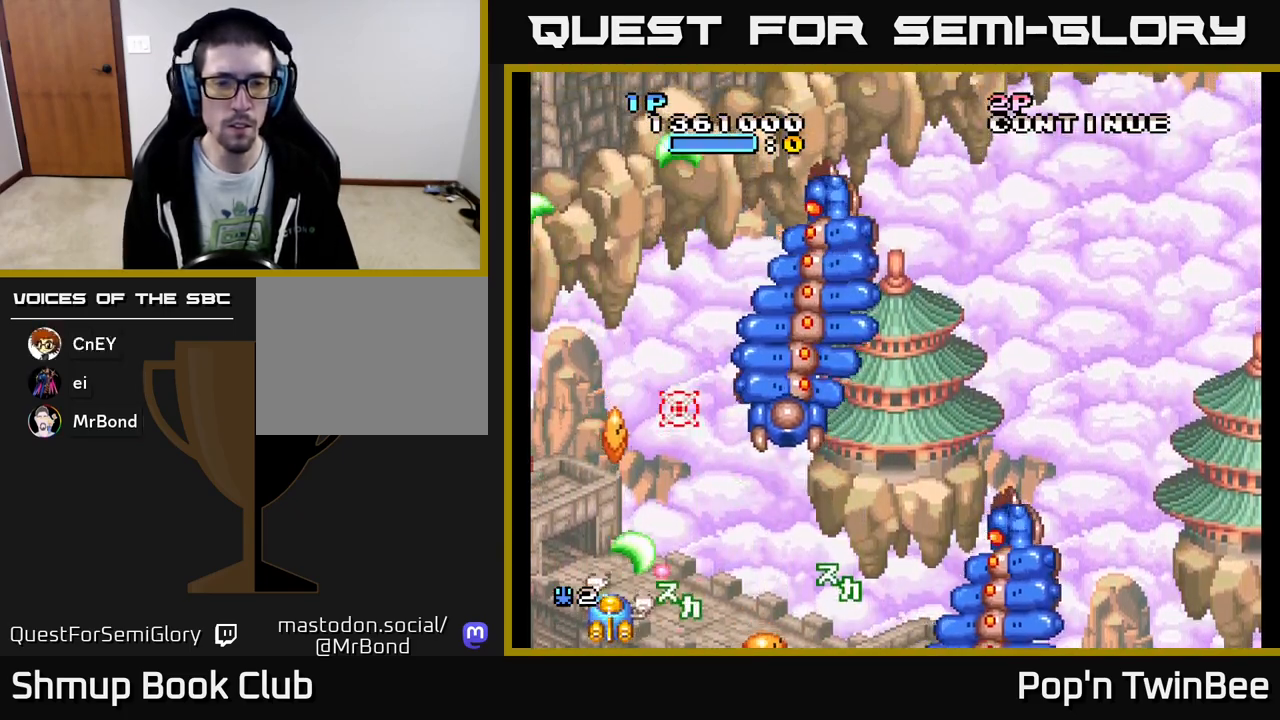
Gameplay with a controller (Xbox layout); each line is a JSON object with the inputs held at the frame after it. "events" lists button and stick changes between this image and that frame as [ms after this image, input, new state], when the widget could be followed in between. Not read: left_stick right_stick.
{"buttons": ["A"], "events": [[67, "X", "up"], [150, "X", "down"], [250, "X", "up"], [283, "A", "up"], [317, "A", "down"], [333, "X", "down"], [433, "X", "up"], [467, "A", "up"], [483, "A", "down"]]}
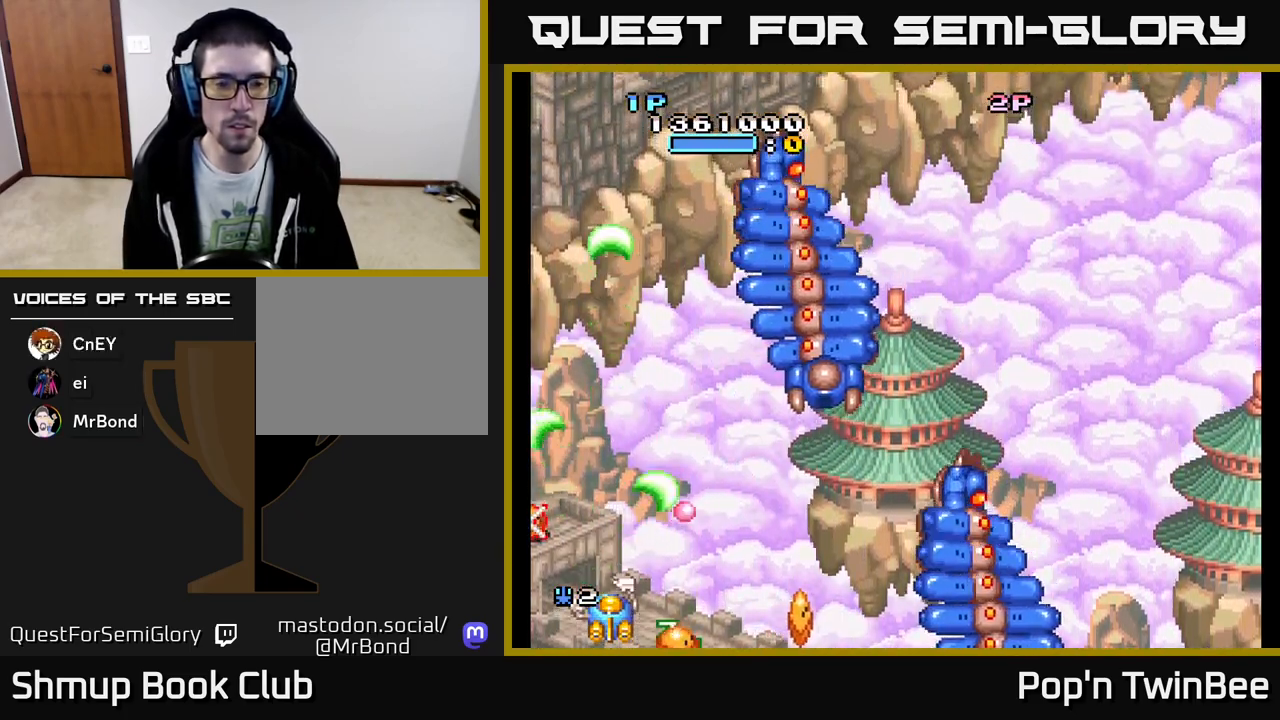
{"buttons": ["A", "X", "DPAD_UP"], "events": [[17, "X", "down"], [117, "X", "up"], [150, "A", "up"], [167, "A", "down"], [167, "DPAD_LEFT", "down"], [200, "X", "down"], [267, "DPAD_UP", "down"], [350, "X", "up"], [367, "DPAD_LEFT", "up"], [400, "X", "down"]]}
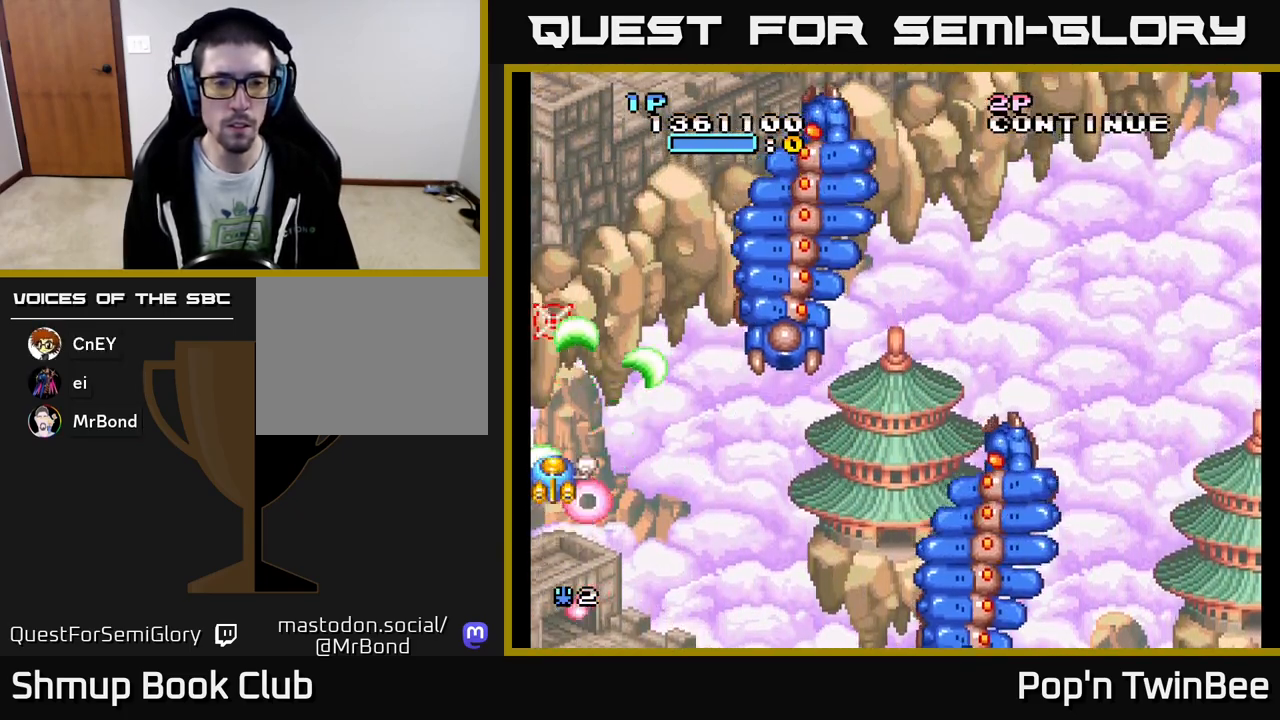
{"buttons": ["A", "DPAD_DOWN", "DPAD_LEFT"]}
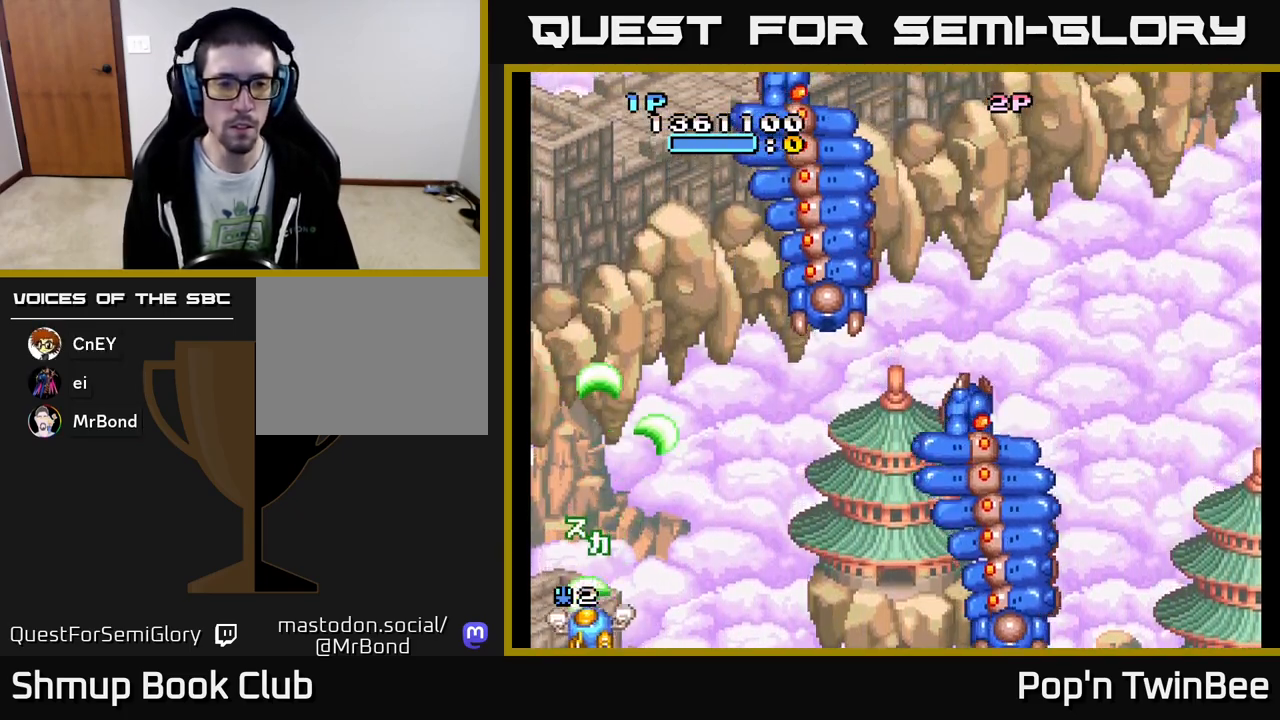
{"buttons": ["A", "X", "DPAD_UP", "DPAD_RIGHT"], "events": [[17, "X", "down"], [67, "DPAD_DOWN", "up"], [117, "X", "up"], [167, "DPAD_LEFT", "up"], [200, "DPAD_RIGHT", "down"], [200, "X", "down"], [217, "DPAD_UP", "down"], [333, "X", "up"], [400, "X", "down"]]}
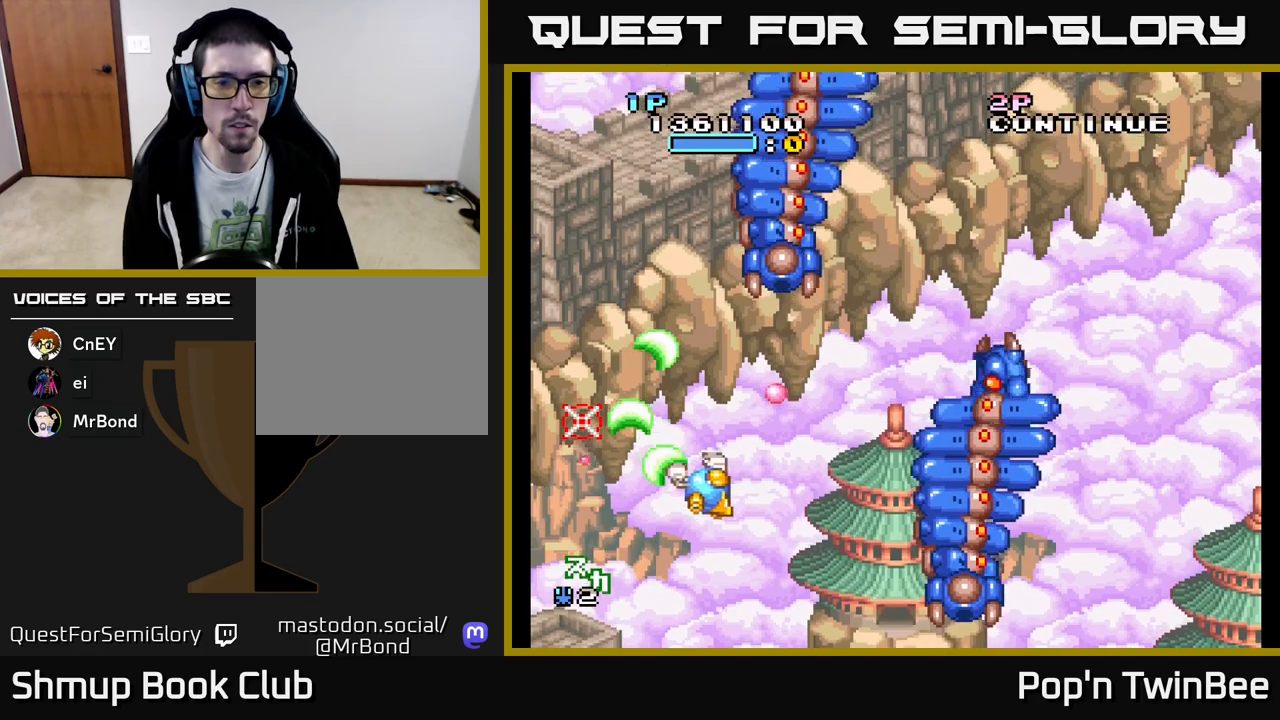
{"buttons": ["A", "DPAD_LEFT"], "events": [[17, "DPAD_UP", "up"], [17, "X", "up"], [83, "DPAD_DOWN", "down"], [117, "DPAD_RIGHT", "up"], [250, "DPAD_RIGHT", "down"], [300, "DPAD_DOWN", "up"], [433, "DPAD_RIGHT", "up"], [500, "DPAD_LEFT", "down"]]}
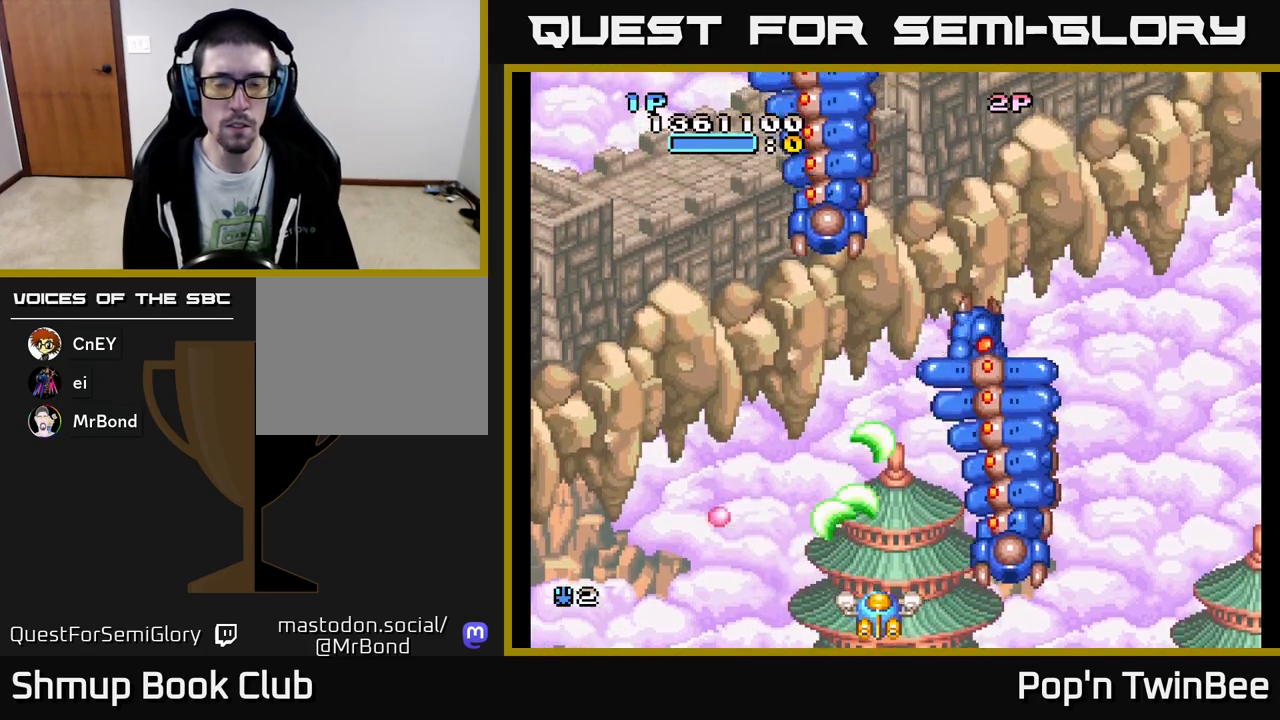
{"buttons": ["A", "X", "DPAD_UP", "DPAD_LEFT"], "events": [[117, "DPAD_LEFT", "up"], [150, "X", "down"], [283, "DPAD_UP", "down"], [417, "DPAD_LEFT", "down"]]}
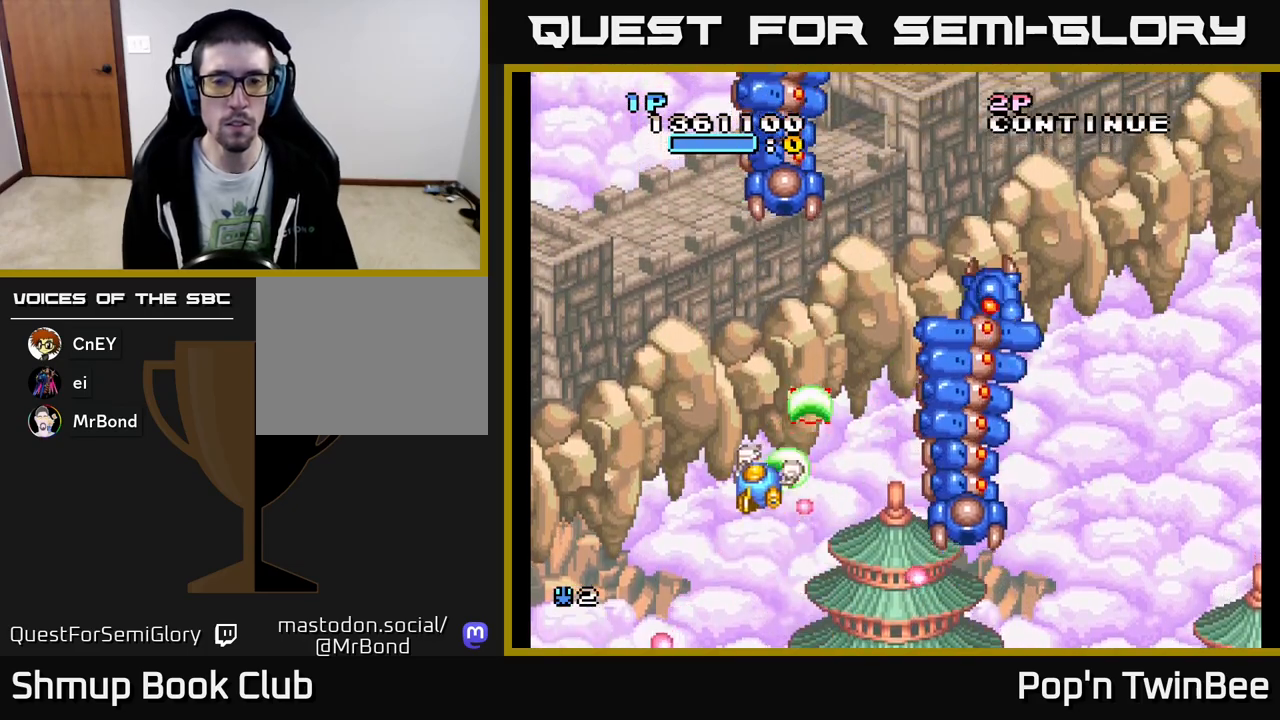
{"buttons": ["A", "X"], "events": [[67, "DPAD_UP", "up"], [100, "DPAD_LEFT", "up"]]}
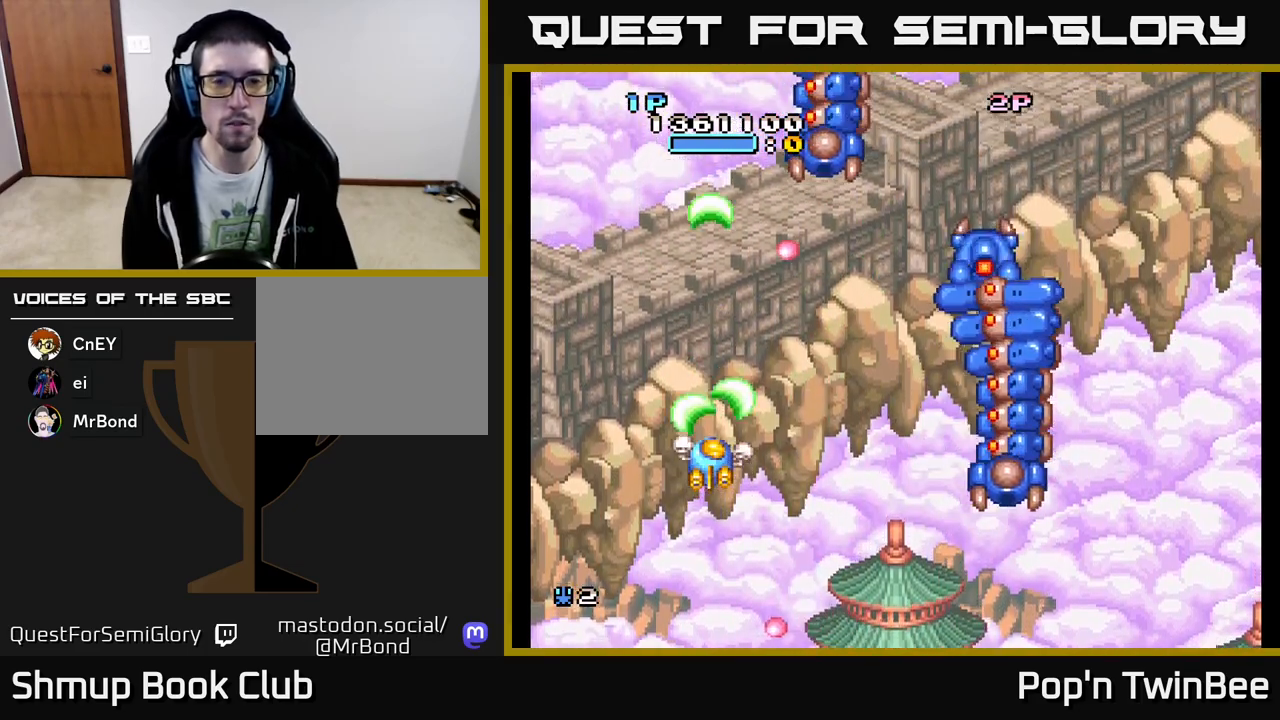
{"buttons": ["A", "X", "DPAD_DOWN", "DPAD_RIGHT"], "events": [[117, "DPAD_LEFT", "down"], [217, "DPAD_DOWN", "down"], [233, "DPAD_LEFT", "up"], [283, "DPAD_RIGHT", "down"]]}
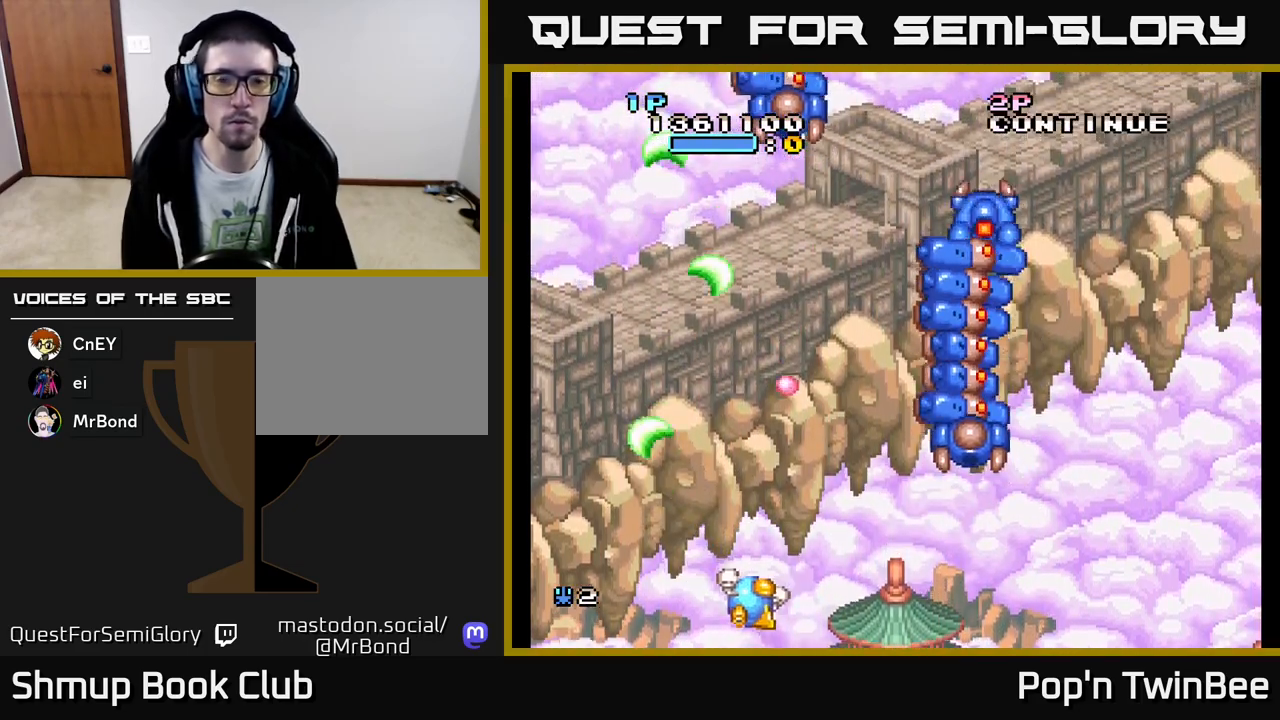
{"buttons": ["A", "X", "DPAD_UP"], "events": [[50, "DPAD_DOWN", "up"], [400, "DPAD_UP", "down"], [417, "DPAD_RIGHT", "up"]]}
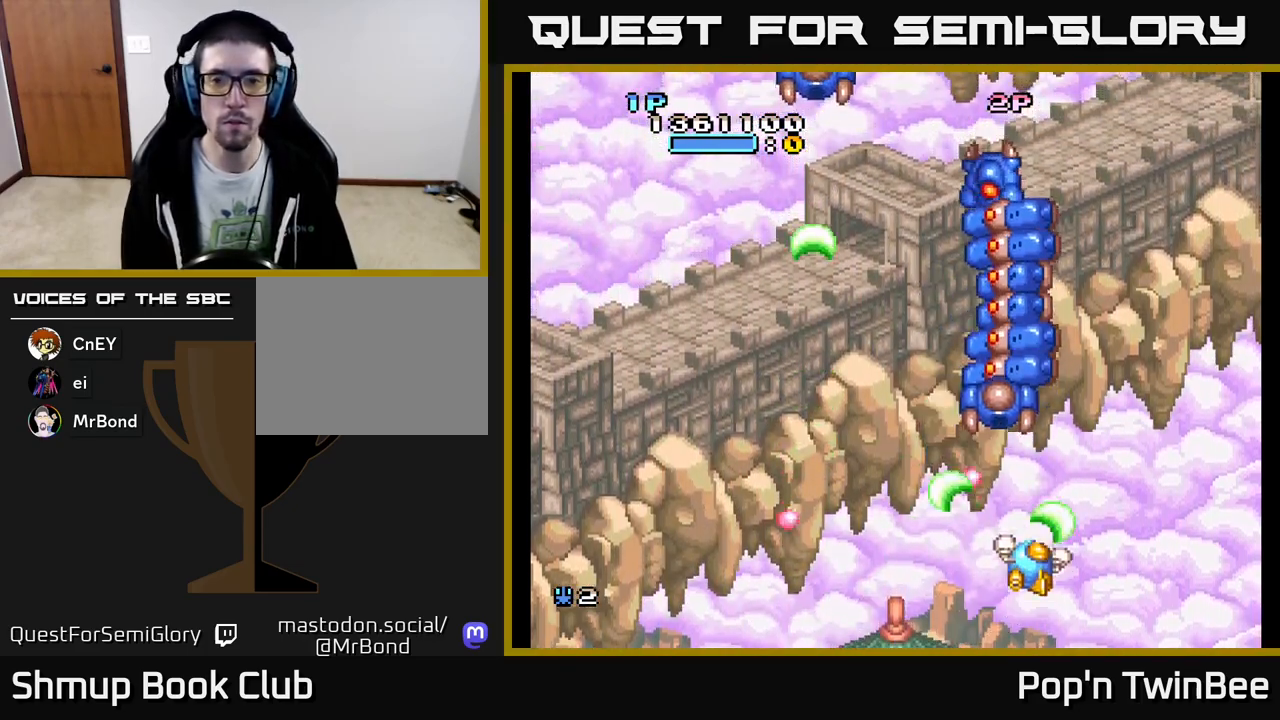
{"buttons": ["A"], "events": [[83, "DPAD_LEFT", "down"], [100, "DPAD_UP", "up"], [117, "DPAD_LEFT", "up"], [117, "X", "up"], [200, "DPAD_DOWN", "down"], [250, "DPAD_DOWN", "up"]]}
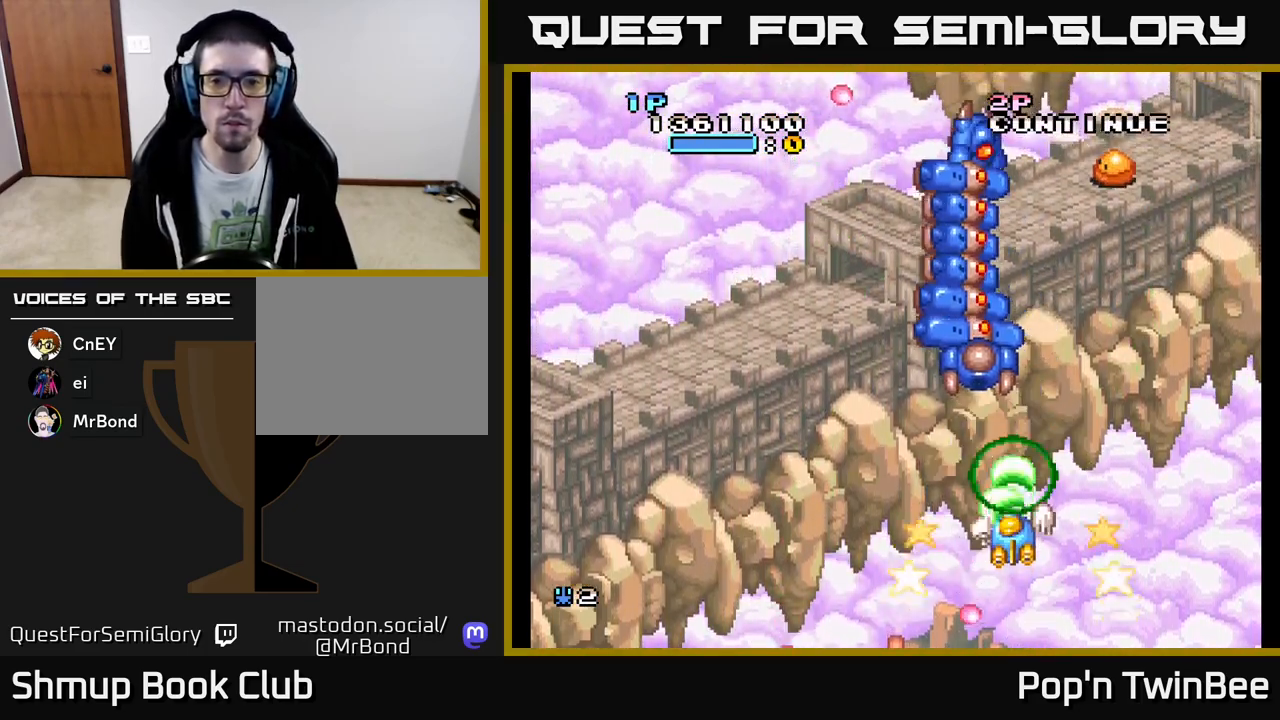
{"buttons": ["A", "X"], "events": [[50, "DPAD_RIGHT", "down"], [117, "X", "down"], [133, "DPAD_UP", "down"], [150, "DPAD_RIGHT", "up"], [233, "X", "up"], [250, "DPAD_UP", "up"], [317, "X", "down"], [417, "X", "up"], [500, "X", "down"]]}
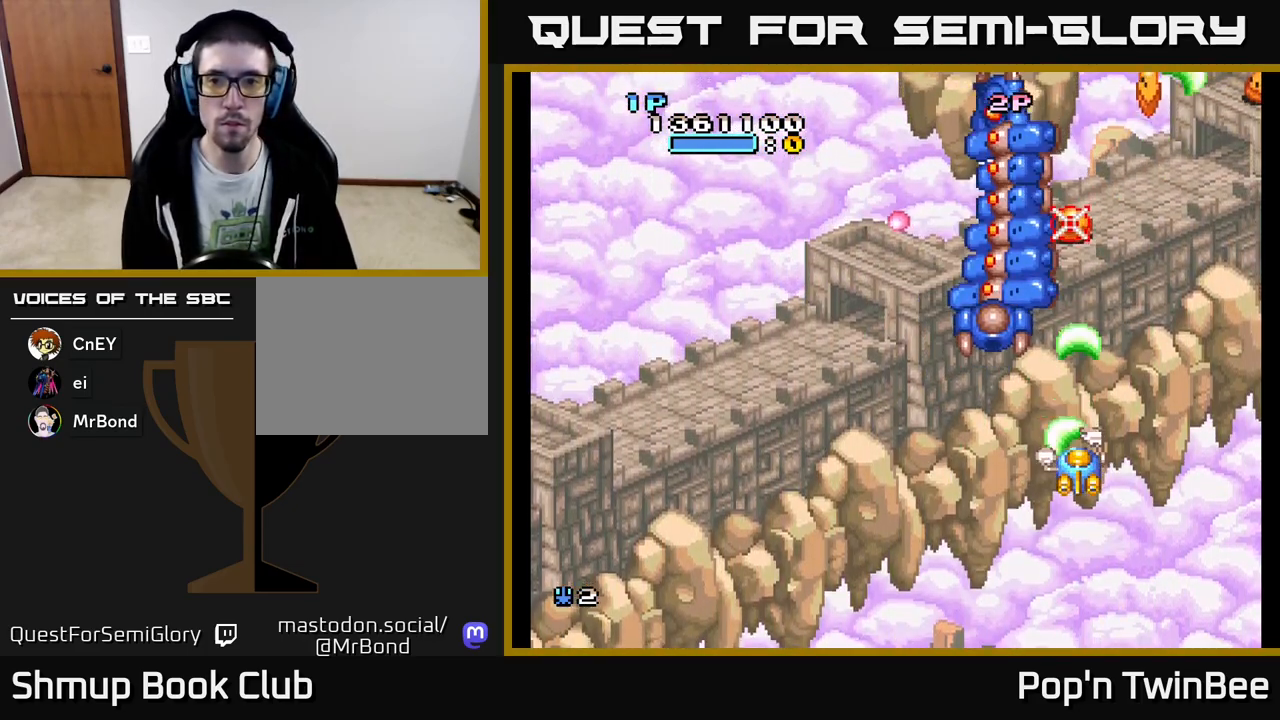
{"buttons": ["A", "X"], "events": [[117, "X", "up"], [217, "X", "down"], [233, "DPAD_RIGHT", "down"], [283, "DPAD_UP", "down"], [300, "X", "up"], [333, "DPAD_RIGHT", "up"], [383, "X", "down"], [400, "DPAD_LEFT", "down"], [400, "DPAD_UP", "up"], [417, "DPAD_LEFT", "up"]]}
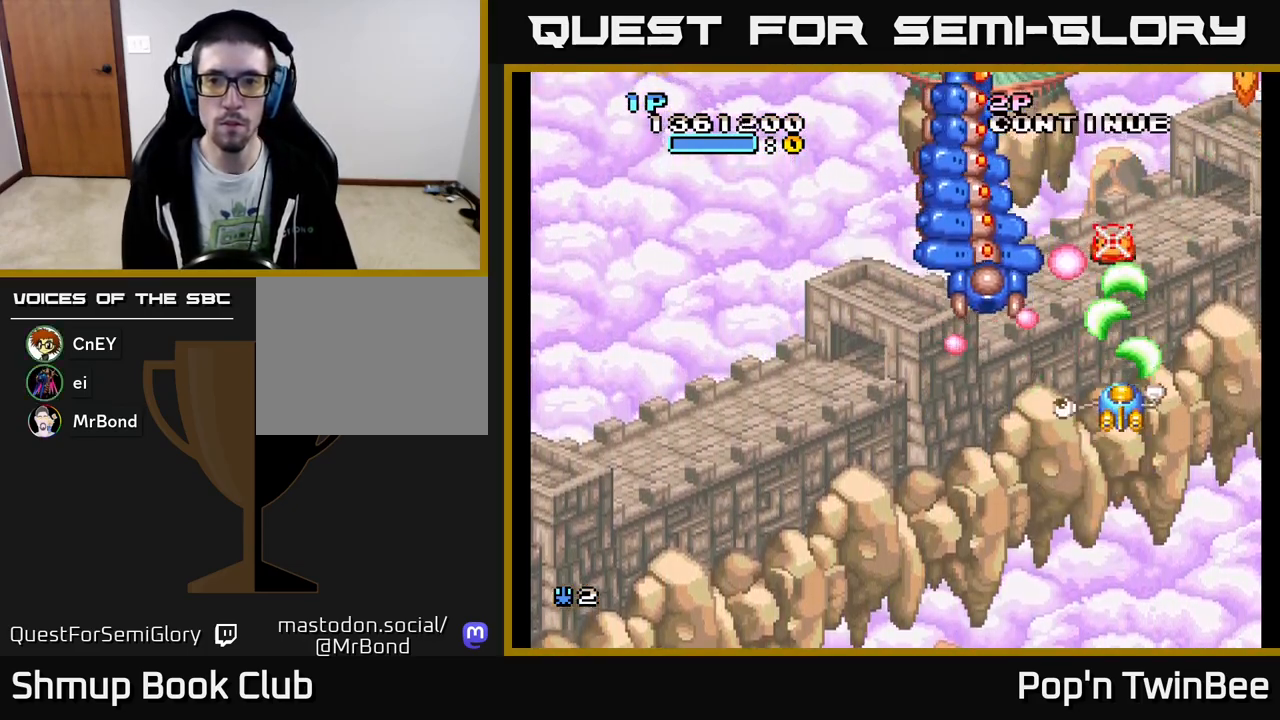
{"buttons": ["A", "X", "DPAD_UP"], "events": [[17, "X", "up"], [83, "X", "down"], [200, "X", "up"], [250, "DPAD_RIGHT", "down"], [300, "X", "down"], [367, "DPAD_RIGHT", "up"], [383, "X", "up"], [483, "DPAD_UP", "down"], [483, "X", "down"]]}
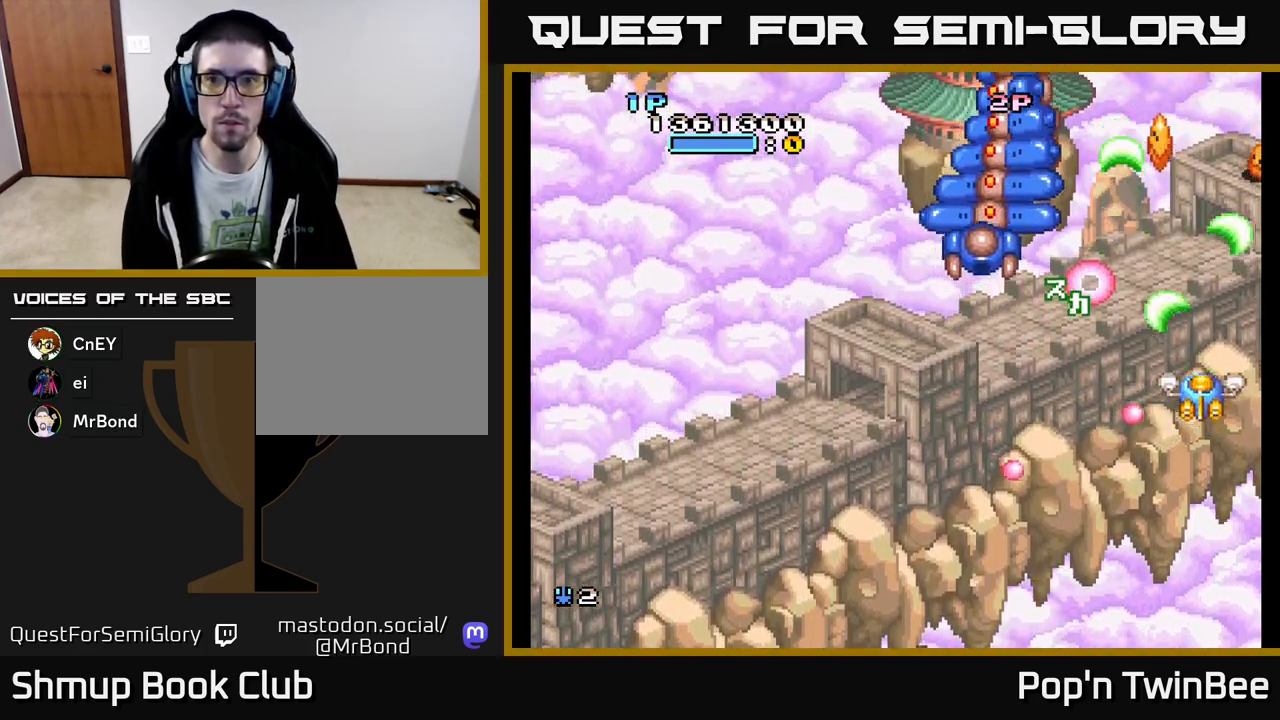
{"buttons": ["A", "X"]}
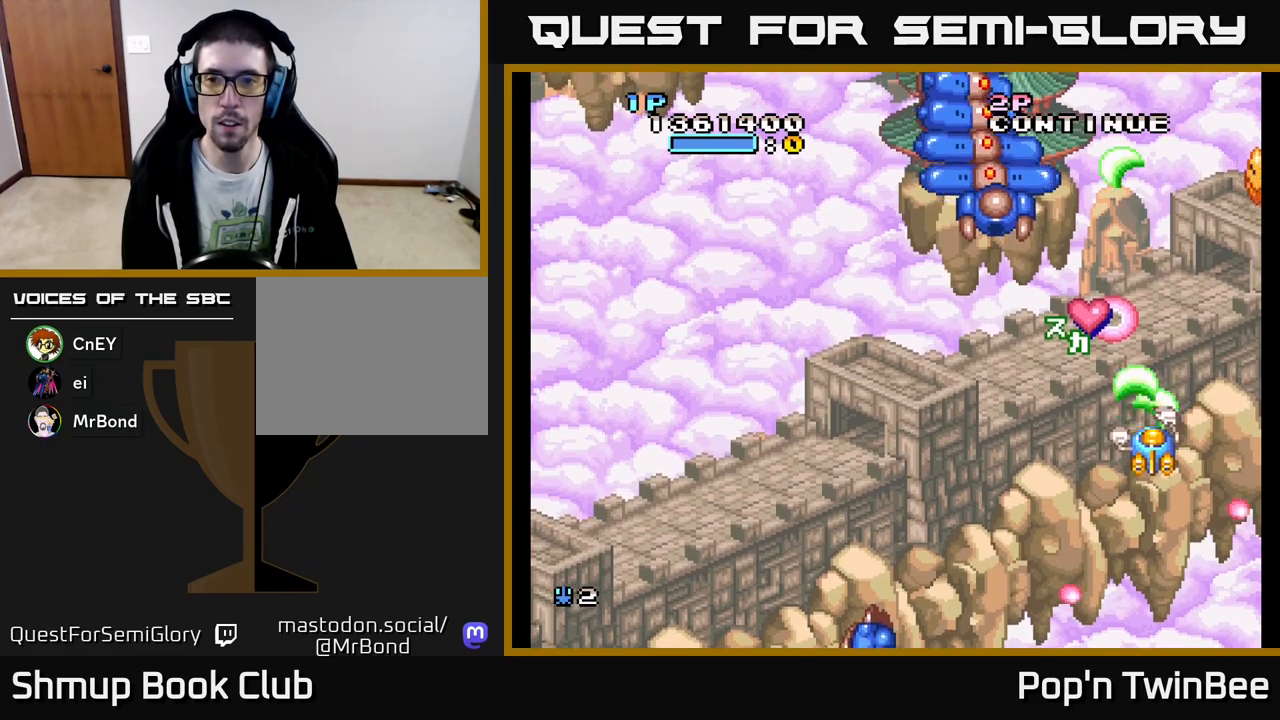
{"buttons": ["A", "X", "DPAD_UP"], "events": [[17, "X", "up"], [117, "X", "down"], [217, "X", "up"], [317, "X", "down"], [350, "DPAD_LEFT", "down"], [417, "X", "up"], [433, "DPAD_UP", "down"], [467, "DPAD_LEFT", "up"], [500, "X", "down"]]}
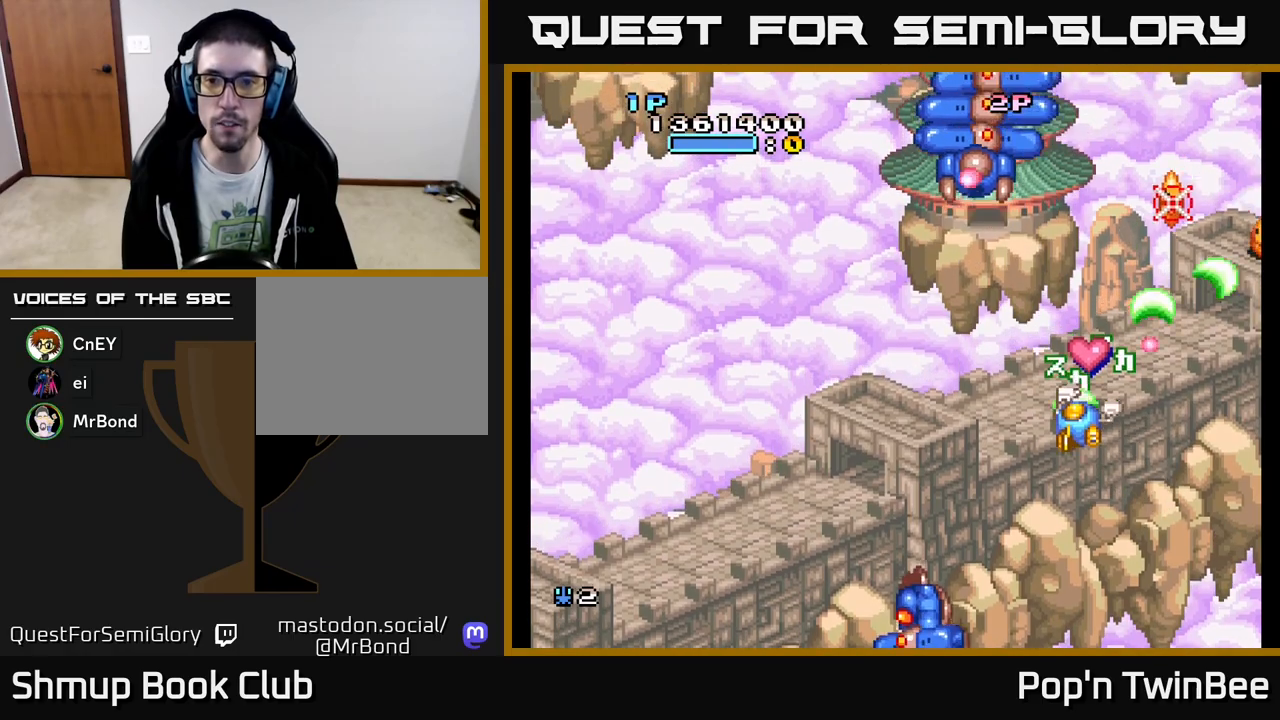
{"buttons": ["A", "X", "DPAD_RIGHT"], "events": [[50, "DPAD_UP", "up"], [117, "X", "up"], [217, "DPAD_DOWN", "down"], [217, "X", "down"], [333, "X", "up"], [350, "DPAD_RIGHT", "down"], [383, "DPAD_DOWN", "up"], [417, "X", "down"]]}
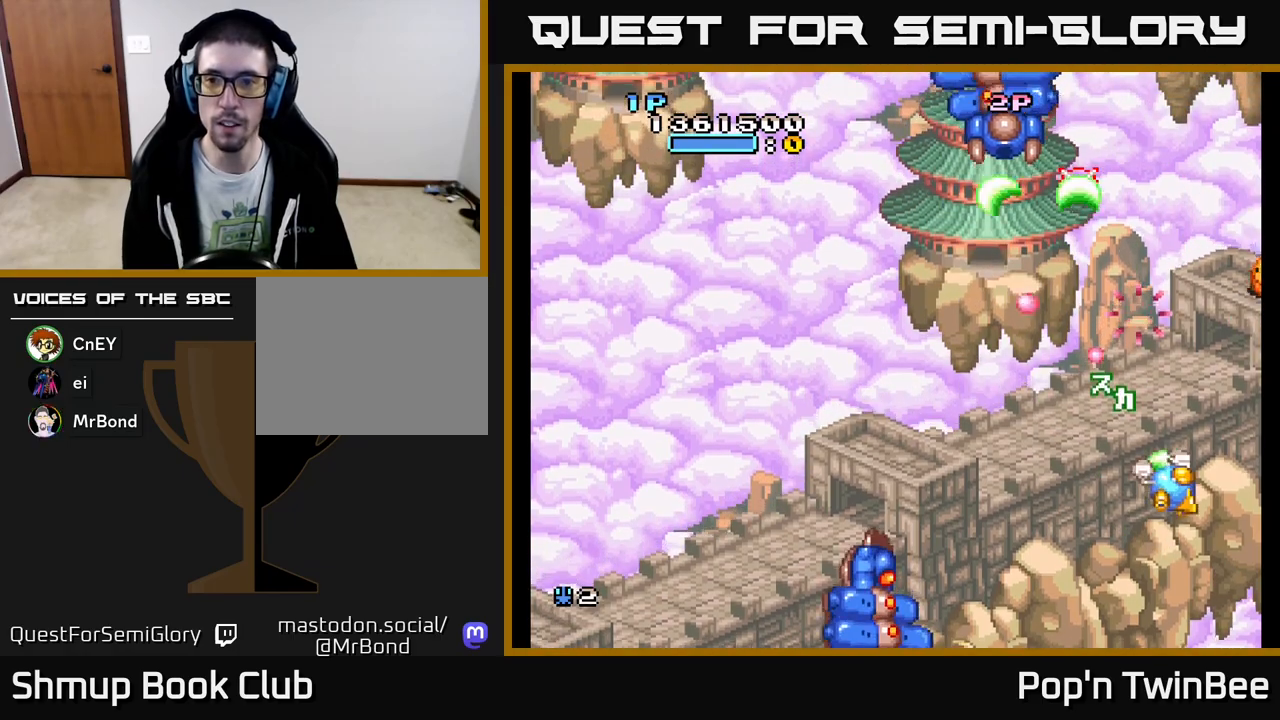
{"buttons": ["A"], "events": [[17, "DPAD_RIGHT", "up"], [33, "X", "up"], [133, "X", "down"], [233, "X", "up"], [267, "DPAD_UP", "down"], [317, "X", "down"], [433, "X", "up"], [450, "DPAD_UP", "up"]]}
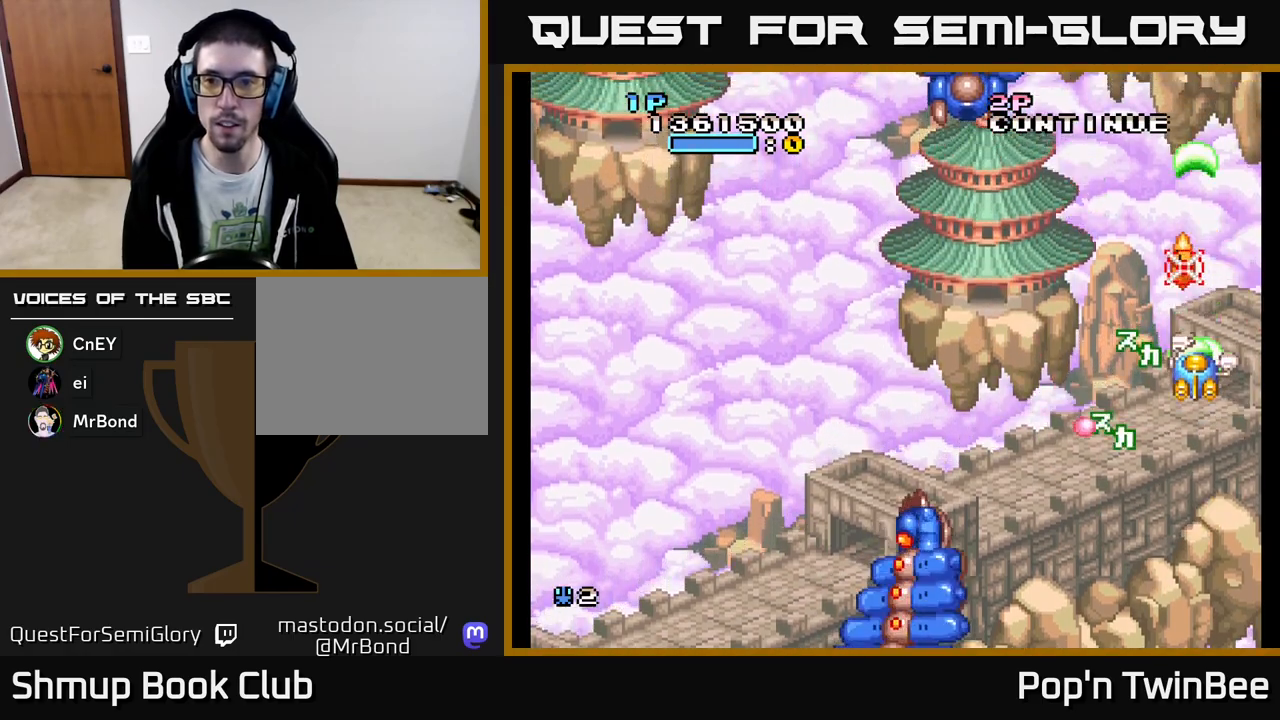
{"buttons": ["A", "X"], "events": [[33, "X", "down"], [150, "DPAD_DOWN", "down"], [167, "X", "up"], [250, "X", "down"], [333, "DPAD_DOWN", "up"], [350, "X", "up"], [450, "X", "down"]]}
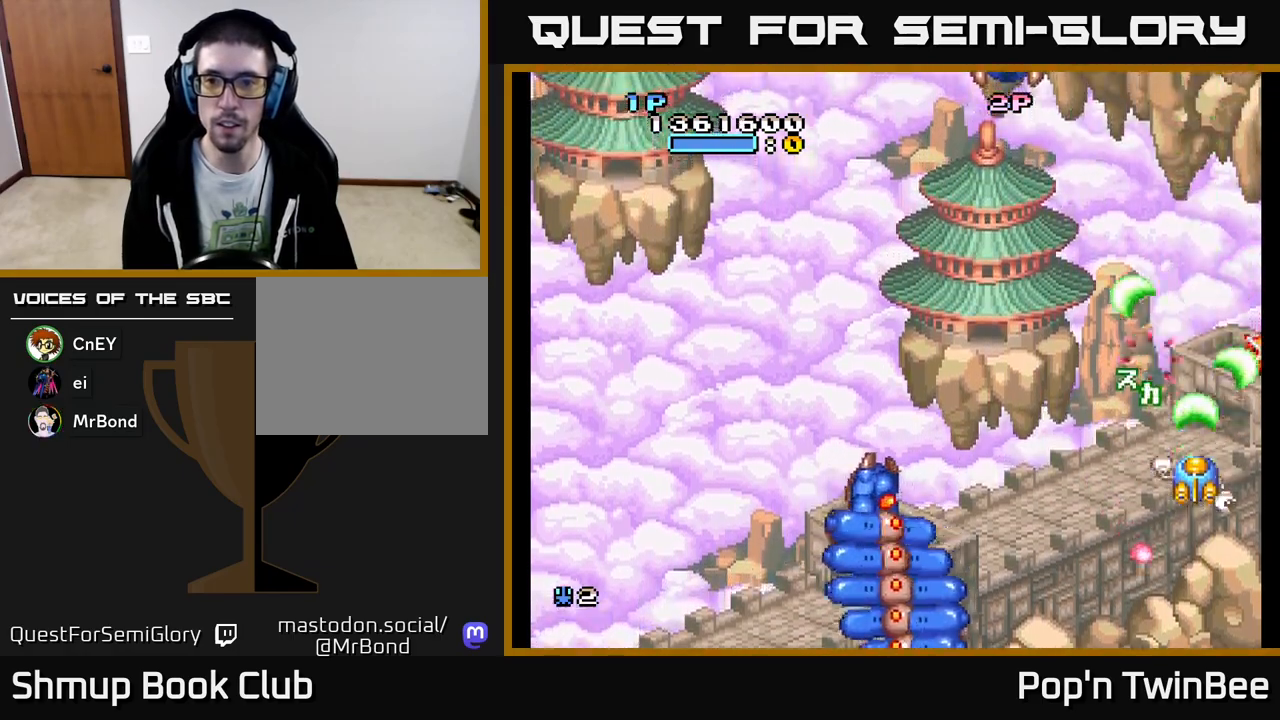
{"buttons": ["A", "DPAD_DOWN"], "events": [[50, "X", "up"], [150, "X", "down"], [267, "X", "up"], [333, "DPAD_DOWN", "down"], [350, "X", "down"], [383, "DPAD_LEFT", "down"], [467, "X", "up"], [500, "DPAD_LEFT", "up"]]}
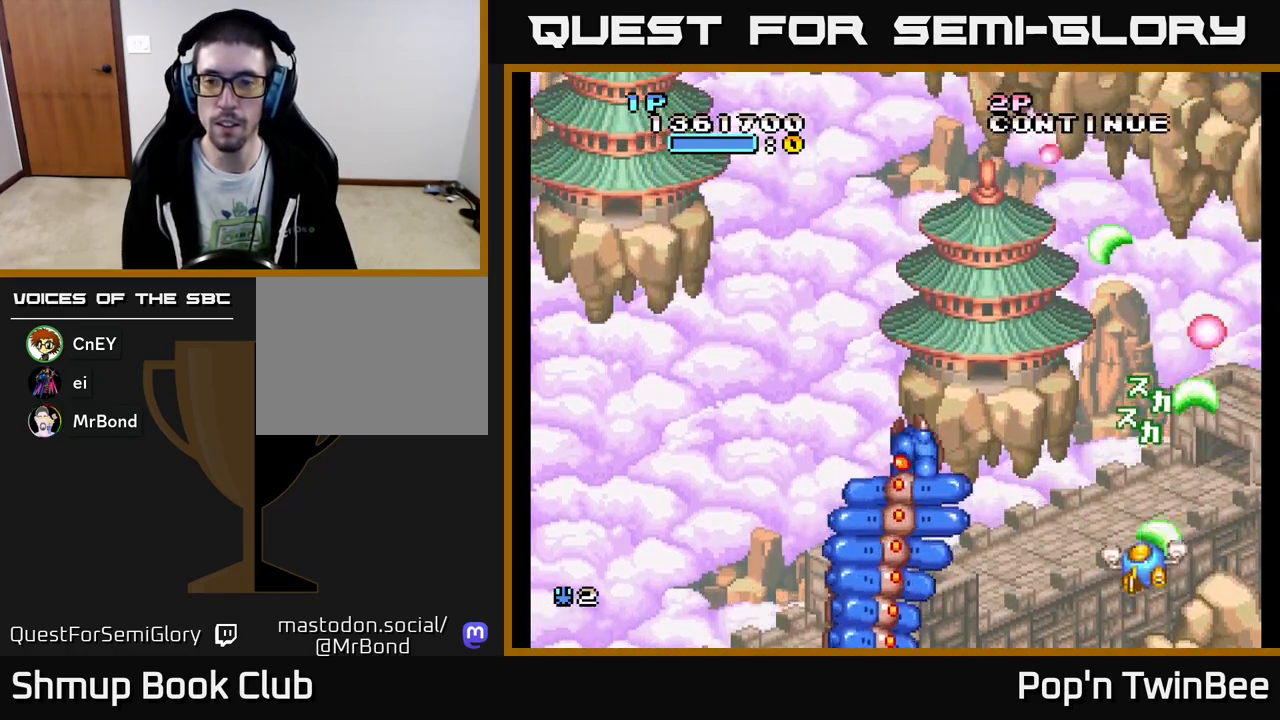
{"buttons": ["A", "X"], "events": [[33, "DPAD_DOWN", "up"], [67, "X", "down"], [167, "X", "up"], [283, "DPAD_DOWN", "down"], [283, "X", "down"], [300, "DPAD_RIGHT", "down"], [400, "X", "up"], [417, "DPAD_RIGHT", "up"], [433, "DPAD_DOWN", "up"], [467, "X", "down"]]}
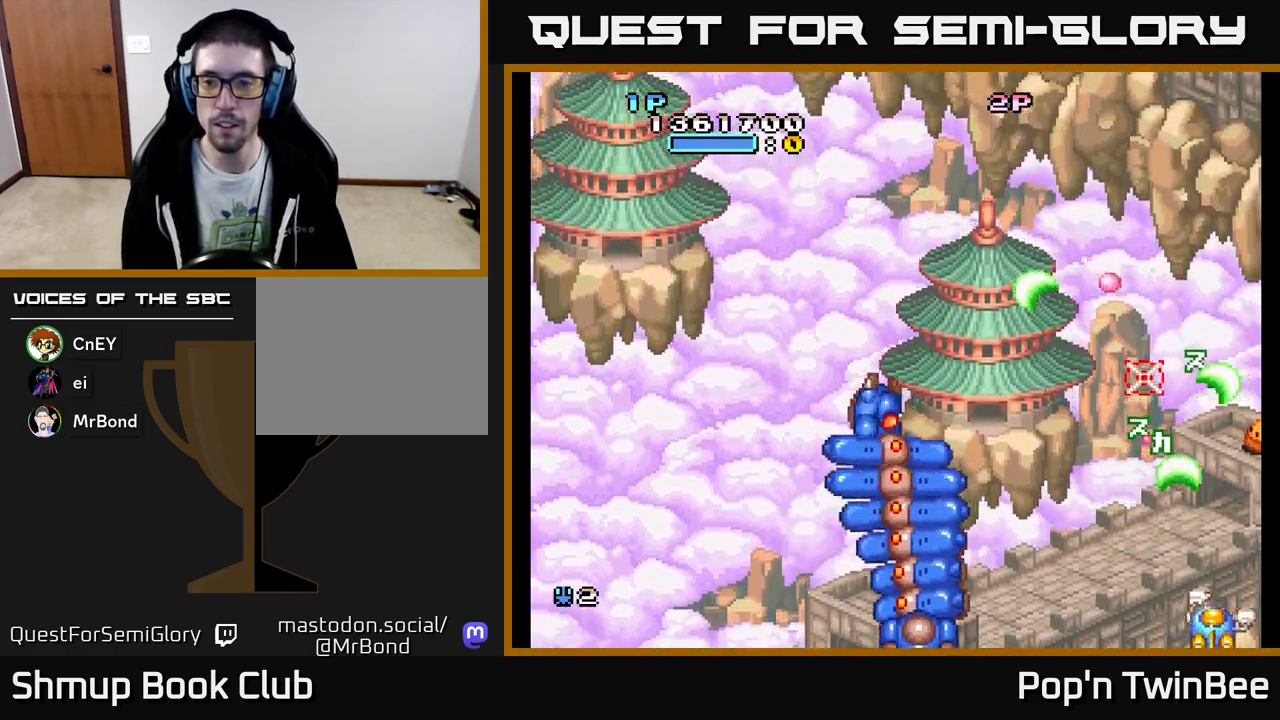
{"buttons": ["A"], "events": [[83, "X", "up"], [183, "X", "down"], [283, "X", "up"], [383, "X", "down"], [467, "X", "up"]]}
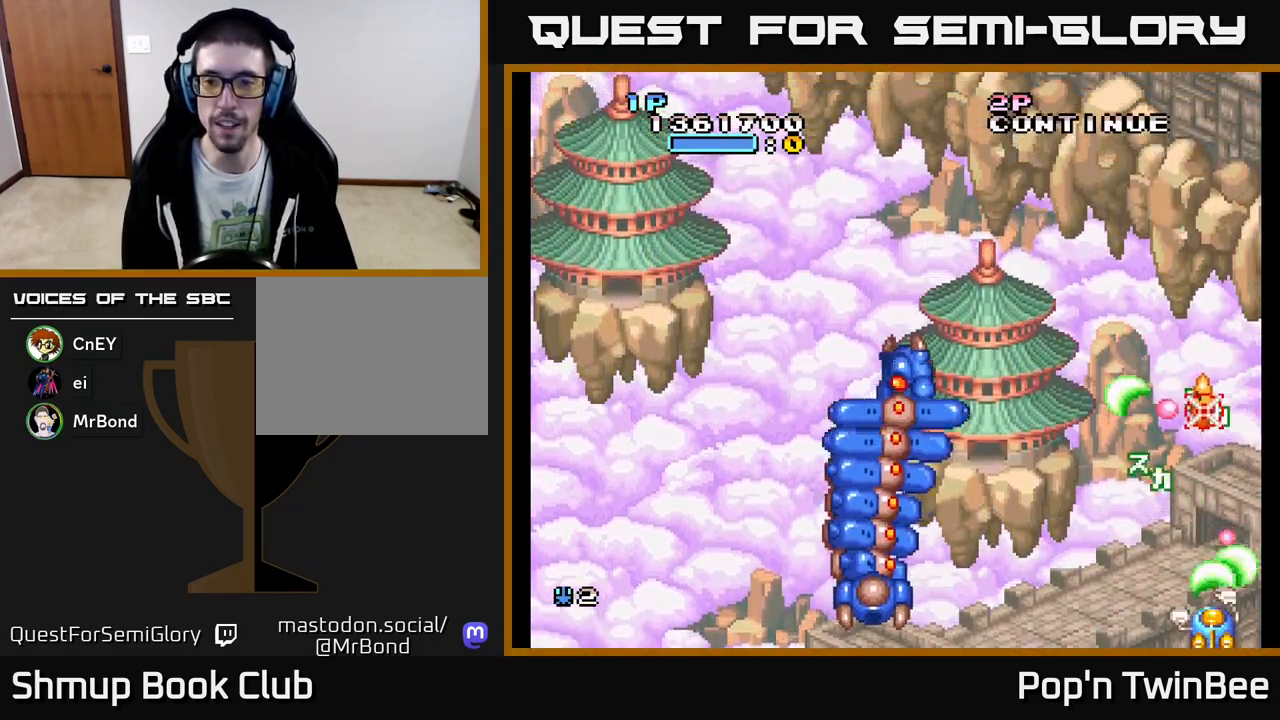
{"buttons": ["A", "X"], "events": [[33, "DPAD_LEFT", "down"], [67, "X", "down"], [150, "DPAD_LEFT", "up"], [167, "X", "up"], [217, "A", "up"], [250, "A", "down"], [283, "X", "down"], [383, "X", "up"], [500, "X", "down"]]}
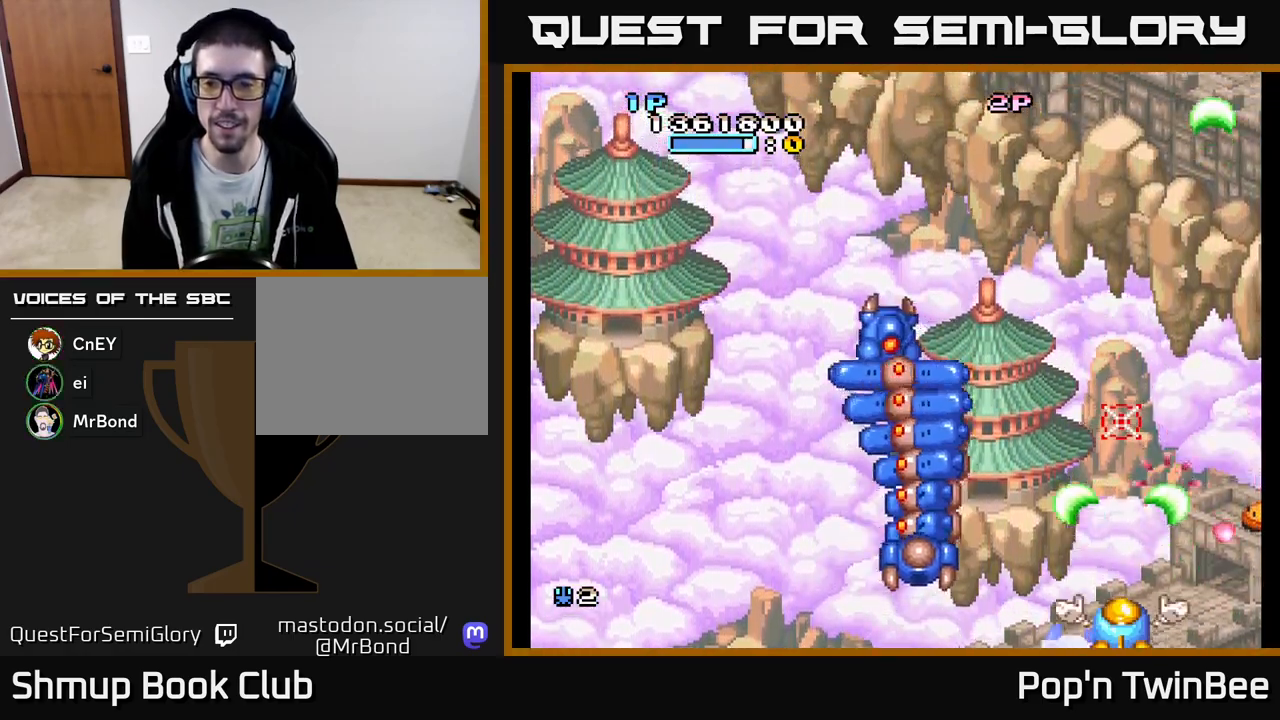
{"buttons": ["A", "X", "DPAD_RIGHT"], "events": [[83, "DPAD_RIGHT", "down"], [100, "X", "up"], [150, "DPAD_RIGHT", "up"], [200, "X", "down"], [300, "X", "up"], [400, "X", "down"], [483, "DPAD_RIGHT", "down"]]}
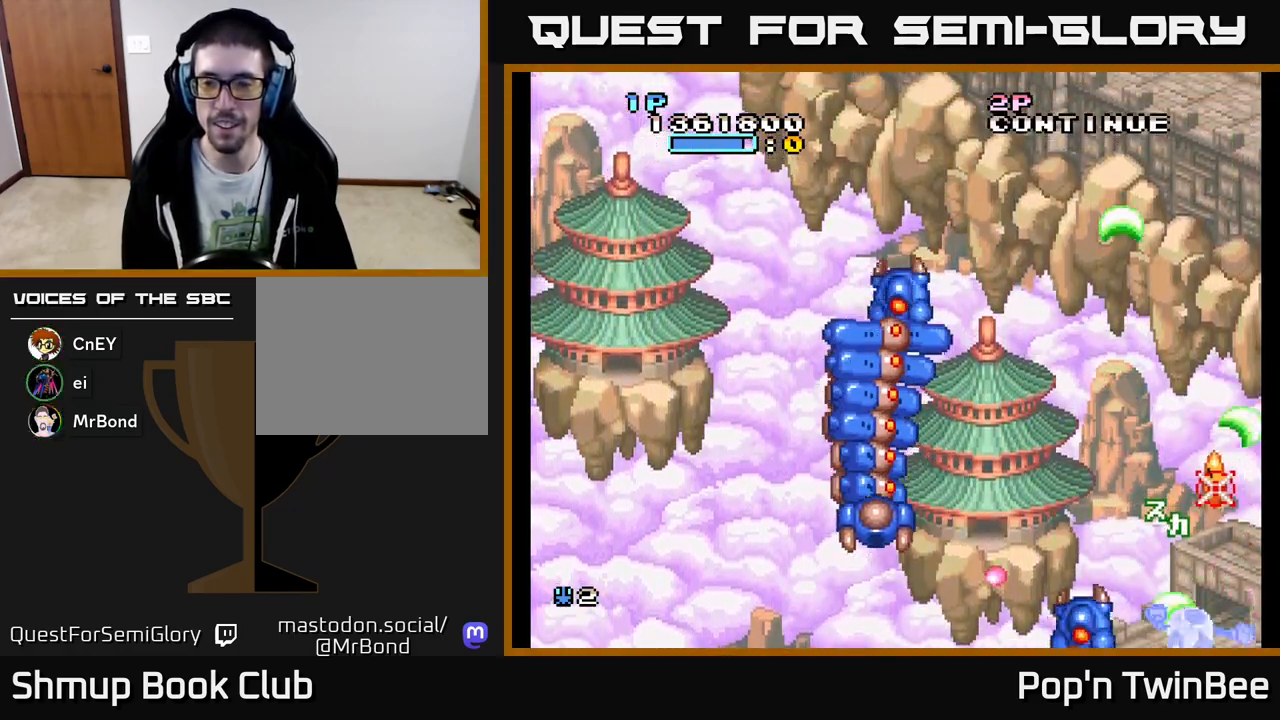
{"buttons": ["A", "DPAD_UP", "DPAD_LEFT"], "events": [[17, "X", "up"], [50, "DPAD_RIGHT", "up"], [83, "X", "down"], [183, "DPAD_UP", "down"], [217, "X", "up"], [283, "X", "down"], [400, "X", "up"], [450, "DPAD_LEFT", "down"]]}
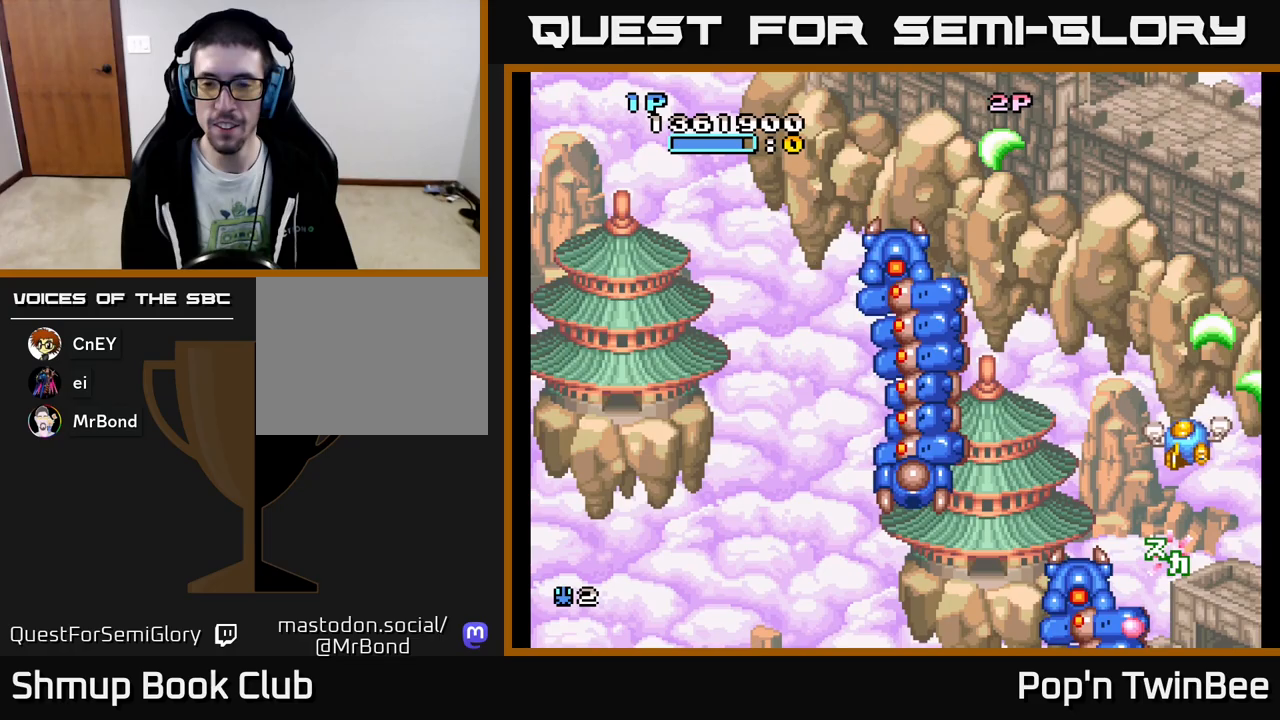
{"buttons": ["A", "DPAD_DOWN", "DPAD_LEFT"], "events": [[17, "X", "down"], [33, "DPAD_UP", "up"], [150, "X", "up"], [183, "DPAD_LEFT", "up"], [200, "DPAD_DOWN", "down"], [283, "DPAD_DOWN", "up"], [283, "DPAD_LEFT", "down"], [433, "DPAD_DOWN", "down"]]}
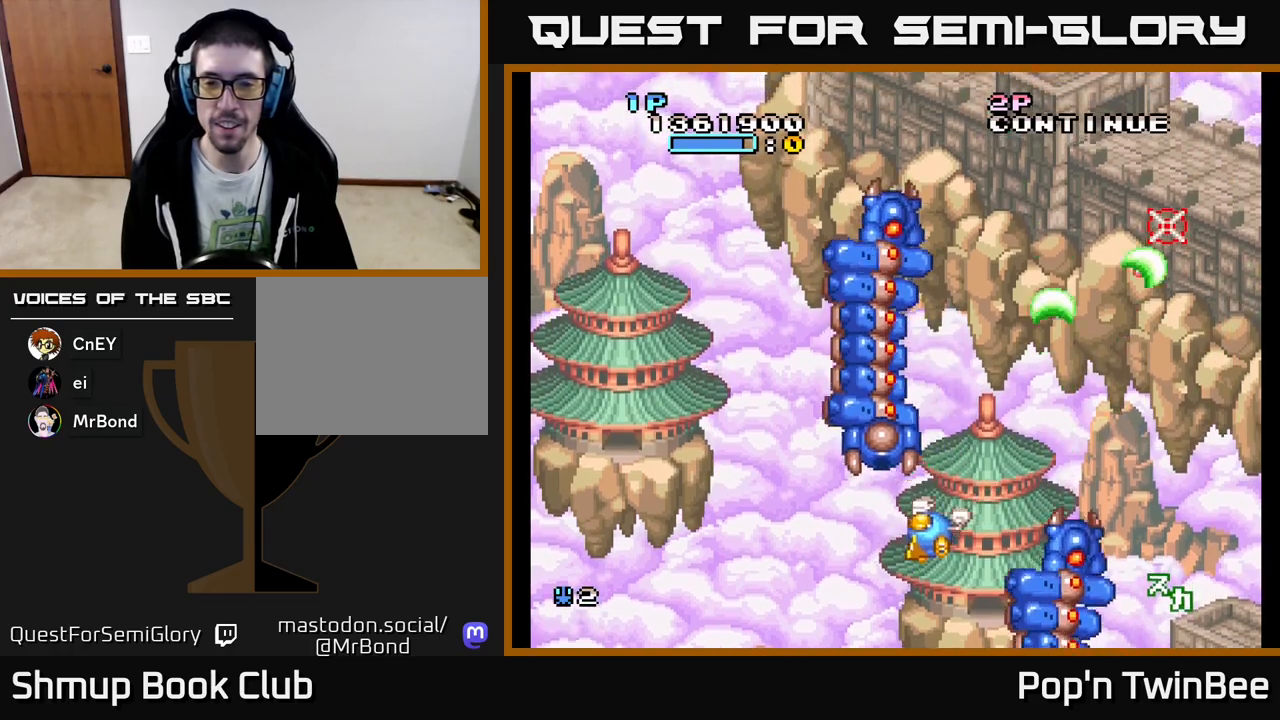
{"buttons": ["A", "X"], "events": [[67, "X", "down"], [233, "DPAD_DOWN", "up"], [300, "DPAD_LEFT", "up"], [317, "DPAD_UP", "down"], [467, "DPAD_UP", "up"]]}
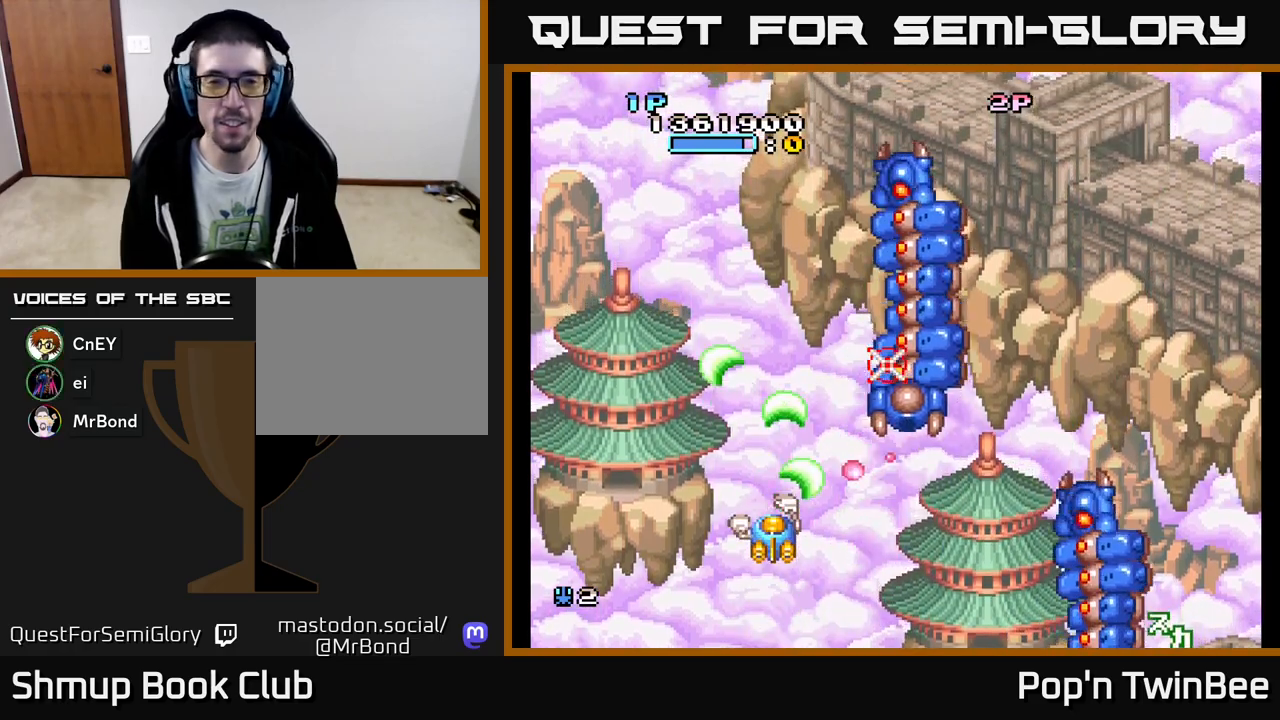
{"buttons": ["A", "X"], "events": [[17, "DPAD_LEFT", "down"], [183, "DPAD_UP", "down"], [350, "DPAD_LEFT", "up"], [350, "DPAD_UP", "up"]]}
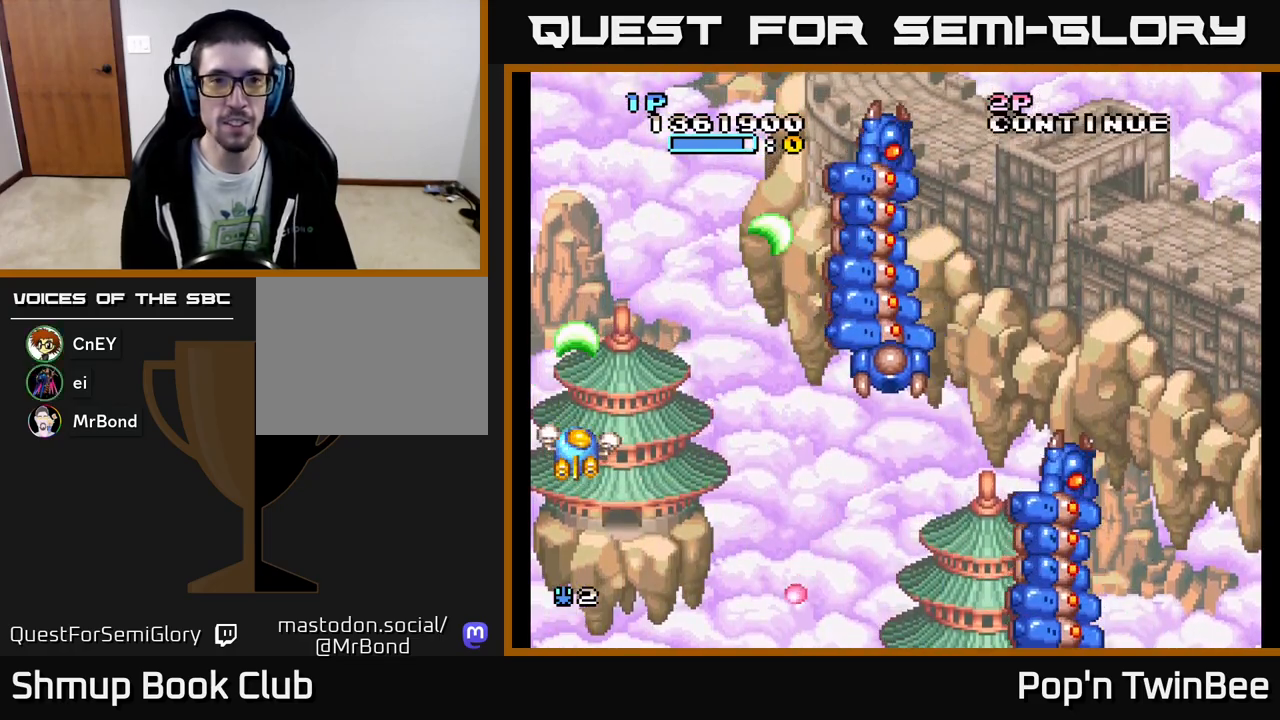
{"buttons": ["A", "X"], "events": []}
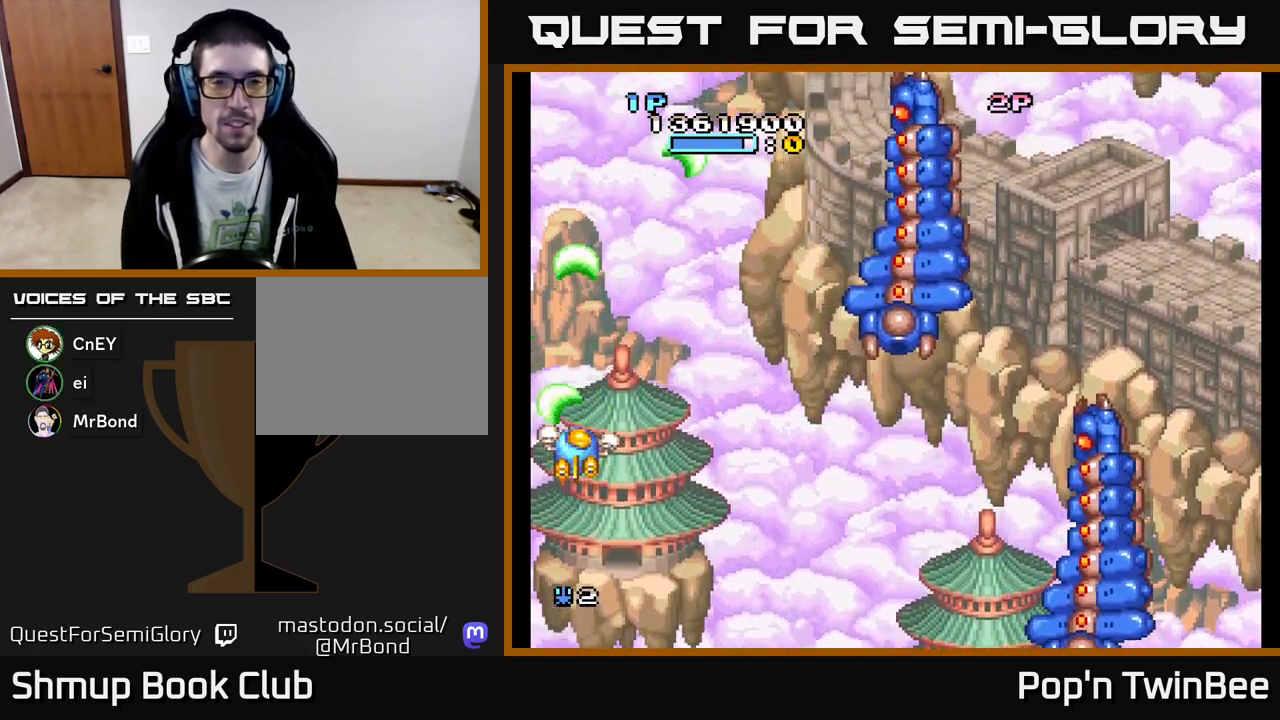
{"buttons": ["A", "X"], "events": []}
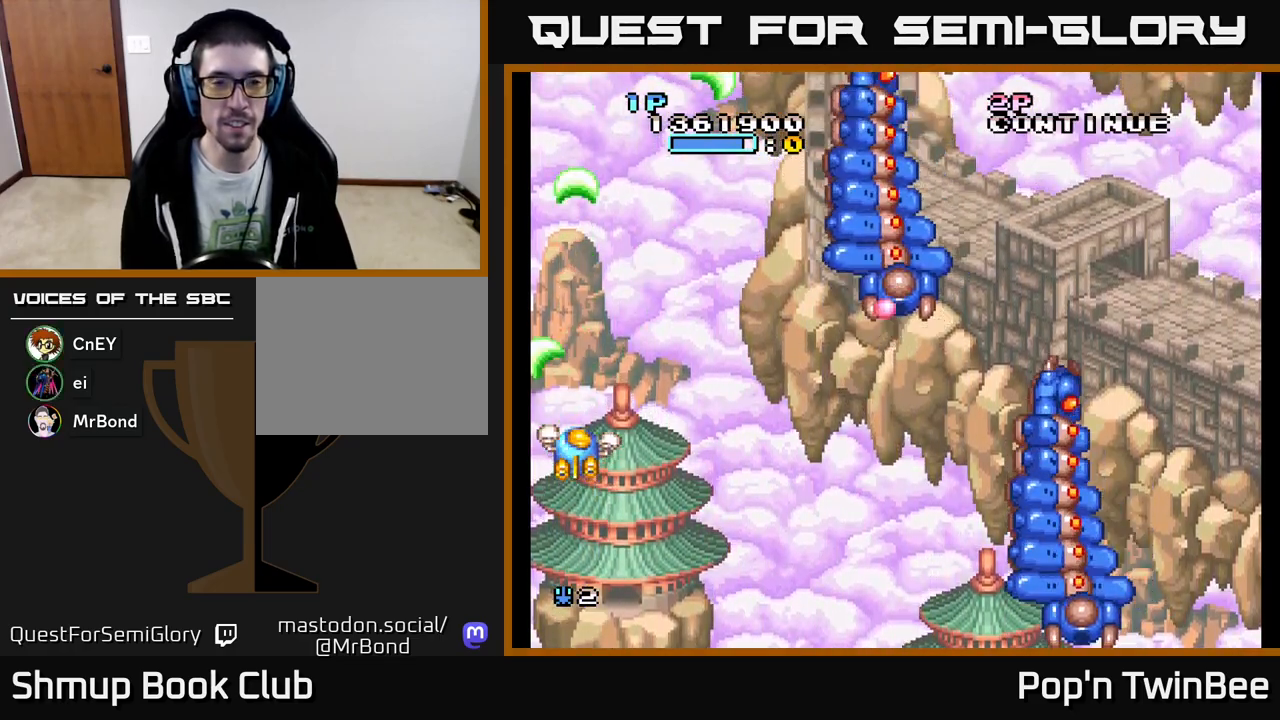
{"buttons": ["A", "X", "DPAD_DOWN", "DPAD_RIGHT"], "events": [[50, "DPAD_DOWN", "down"], [50, "DPAD_RIGHT", "down"]]}